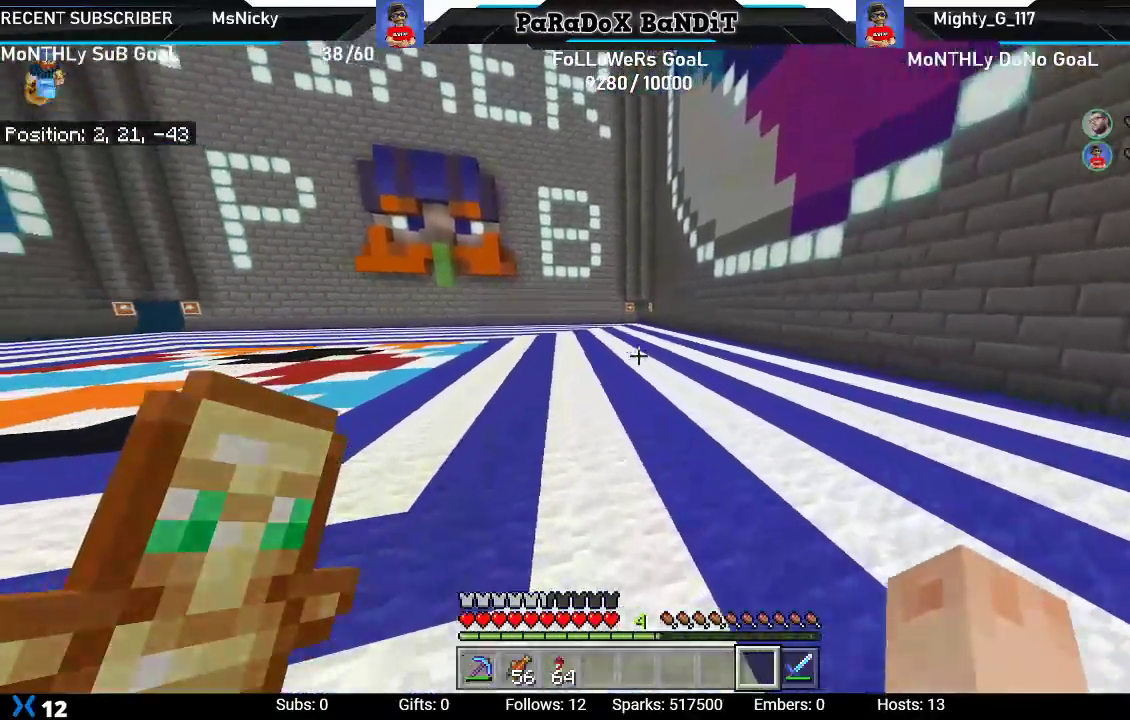
Gameplay with a controller (Xbox layout); each line is a JSON object with the inputs held at the frame after it. "events" lists button and stick changes between this image and that frame as [ms after this image, input, new state], when the widget could be followed in between.
{"buttons": [], "left_stick": "up", "right_stick": "left", "events": []}
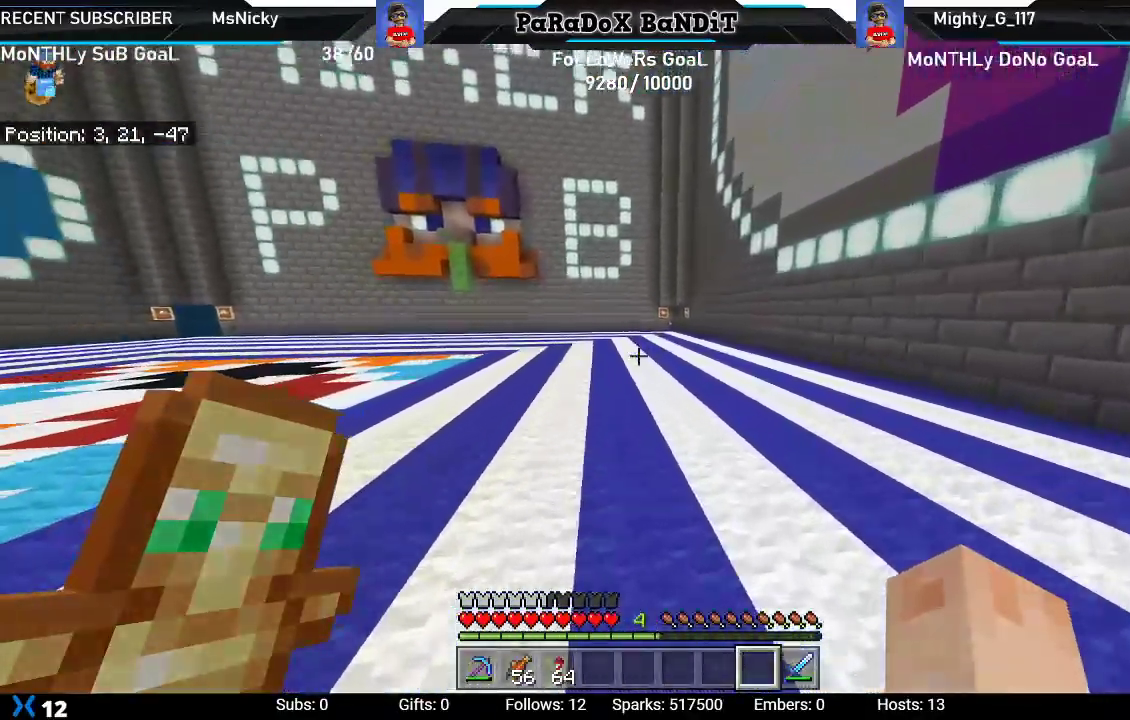
{"buttons": [], "left_stick": "up", "right_stick": "center", "events": [[333, "right_stick", "center"]]}
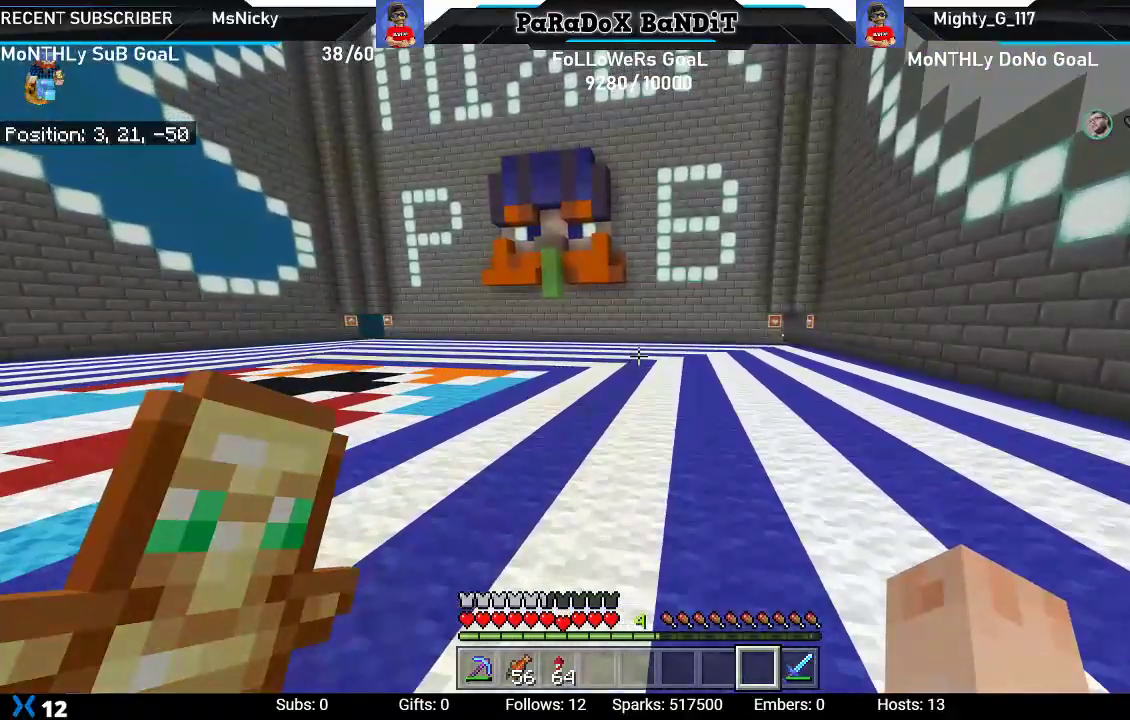
{"buttons": [], "left_stick": "up", "right_stick": "center", "events": []}
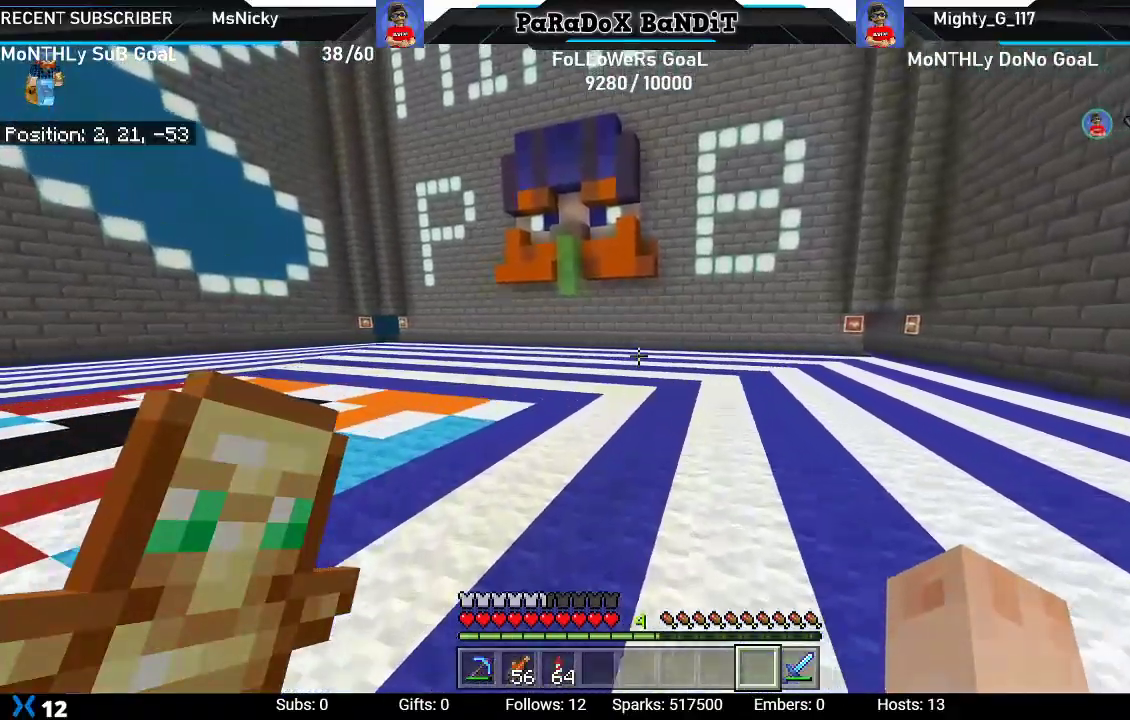
{"buttons": [], "left_stick": "up", "right_stick": "center", "events": []}
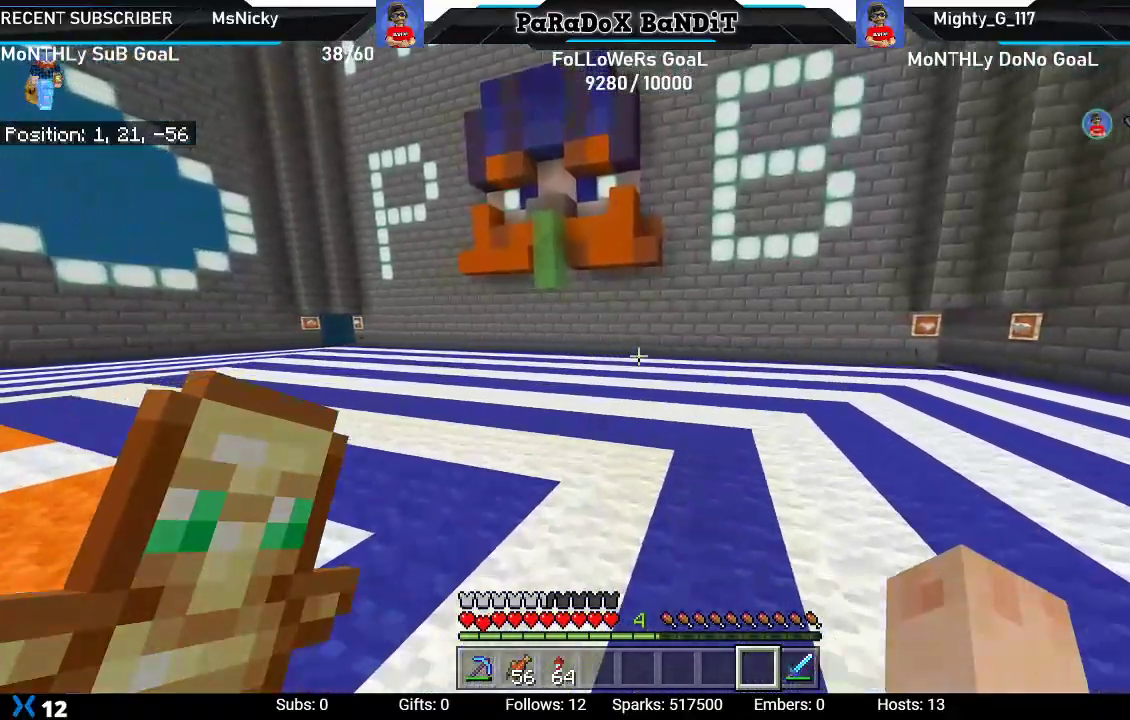
{"buttons": [], "left_stick": "up", "right_stick": "center", "events": [[50, "right_stick", "right"], [317, "right_stick", "center"]]}
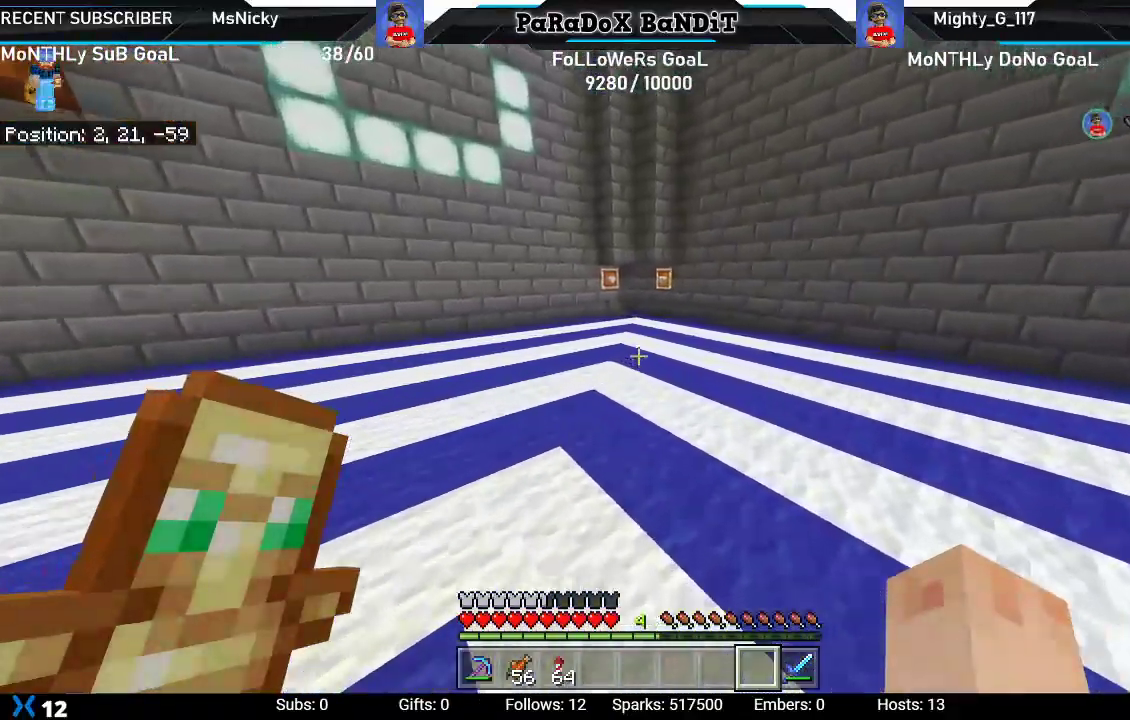
{"buttons": [], "left_stick": "up", "right_stick": "up-left", "events": [[467, "right_stick", "up-left"]]}
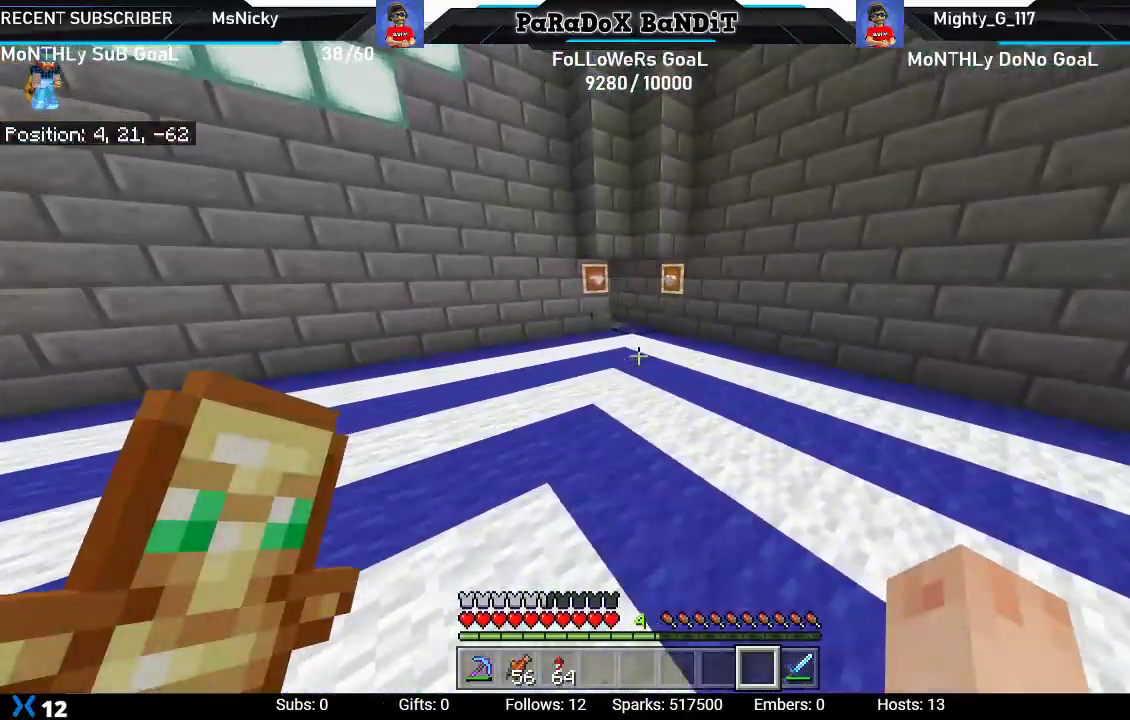
{"buttons": [], "left_stick": "up", "right_stick": "center", "events": [[150, "right_stick", "center"]]}
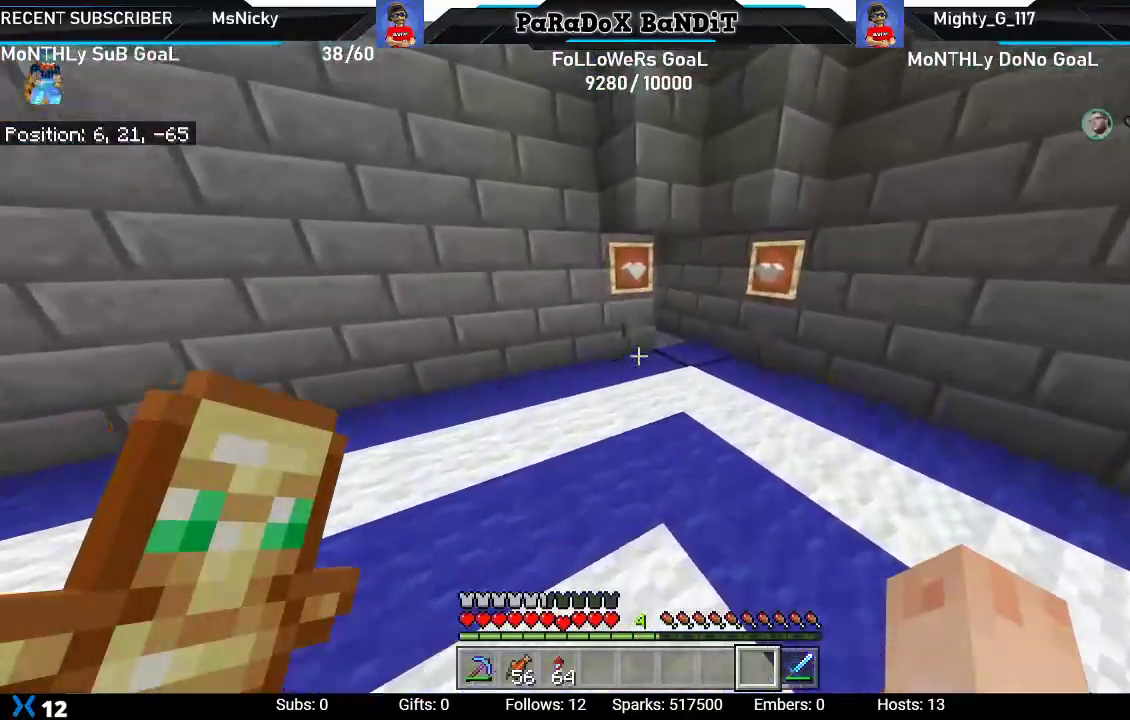
{"buttons": [], "left_stick": "right", "right_stick": "center", "events": [[183, "left_stick", "center"], [200, "L2", "down"], [383, "L2", "up"], [383, "left_stick", "right"]]}
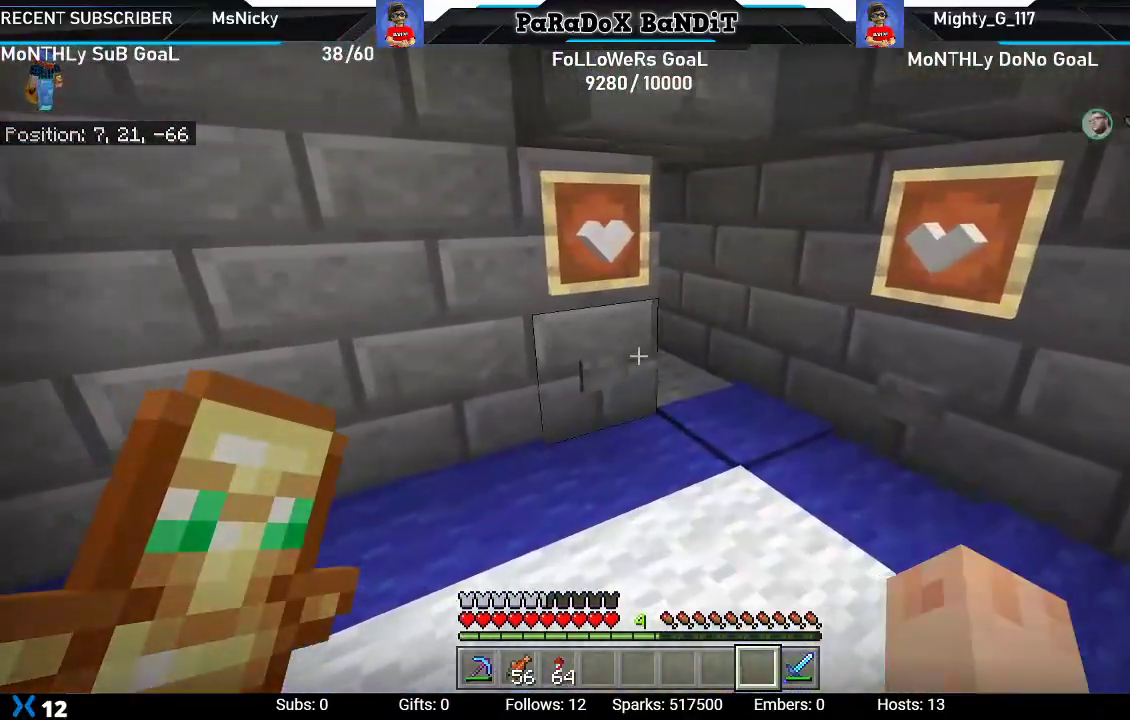
{"buttons": [], "left_stick": "center", "right_stick": "center", "events": [[150, "left_stick", "down-right"], [350, "left_stick", "center"]]}
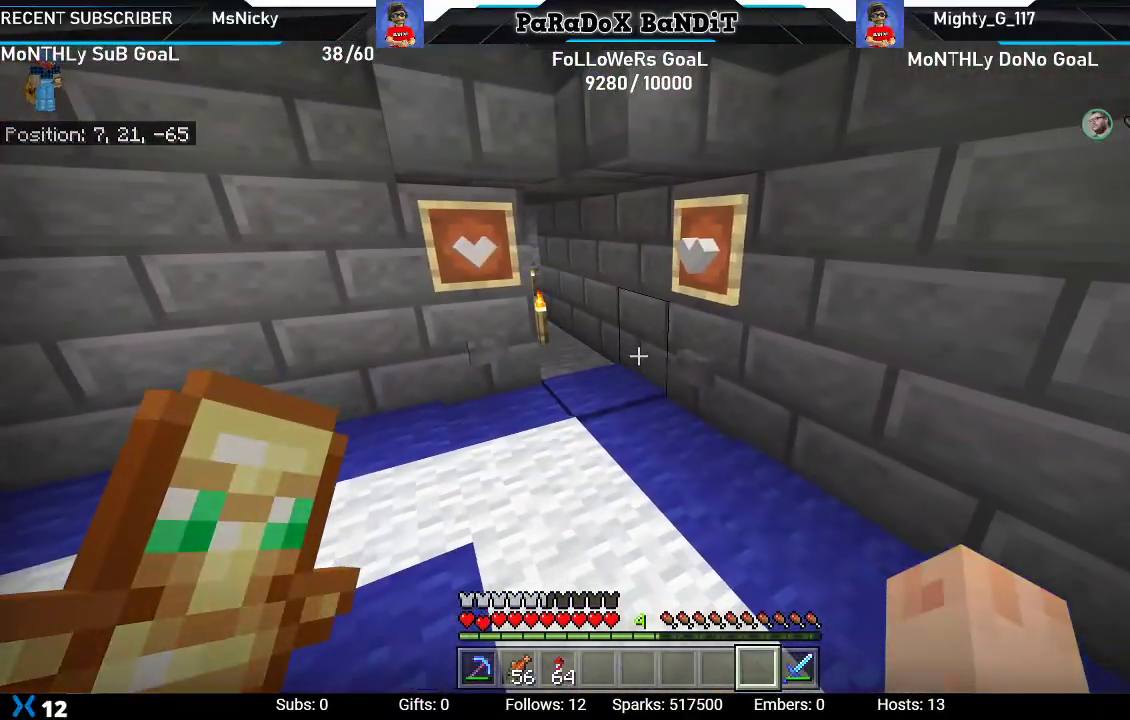
{"buttons": [], "left_stick": "down-right", "right_stick": "center", "events": [[17, "left_stick", "down-right"], [167, "left_stick", "center"], [433, "left_stick", "down-right"]]}
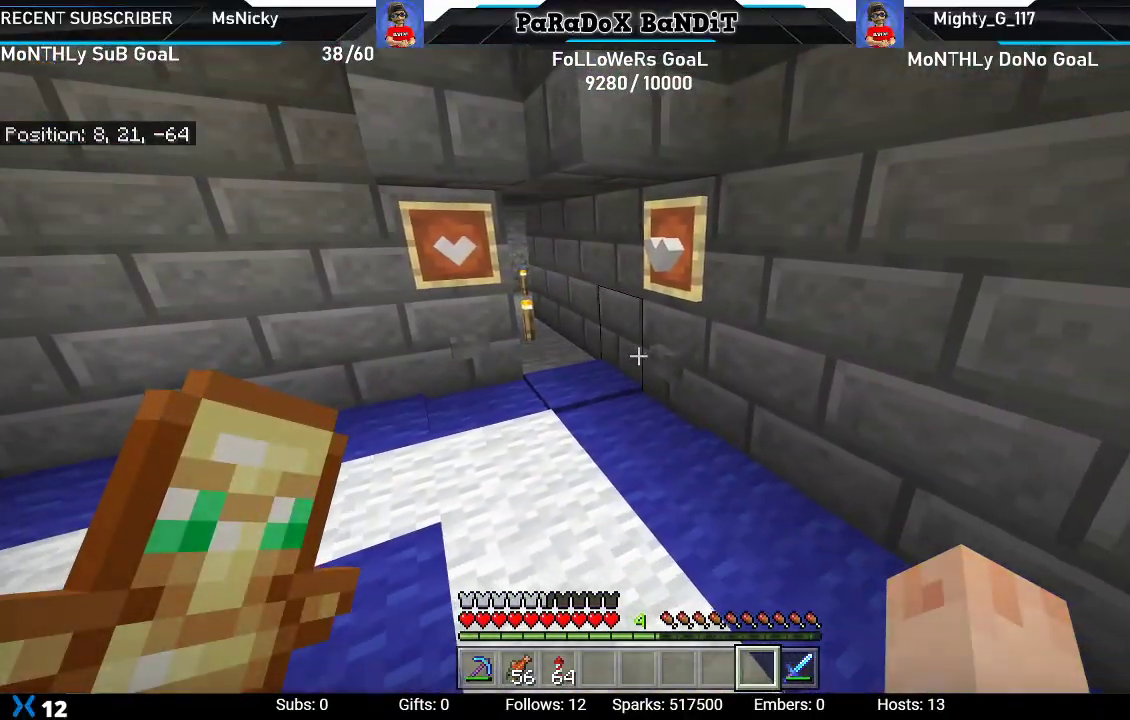
{"buttons": [], "left_stick": "down-left", "right_stick": "left", "events": [[100, "left_stick", "center"], [200, "L2", "down"], [267, "left_stick", "down"], [350, "right_stick", "left"], [367, "L2", "up"], [450, "left_stick", "down-left"]]}
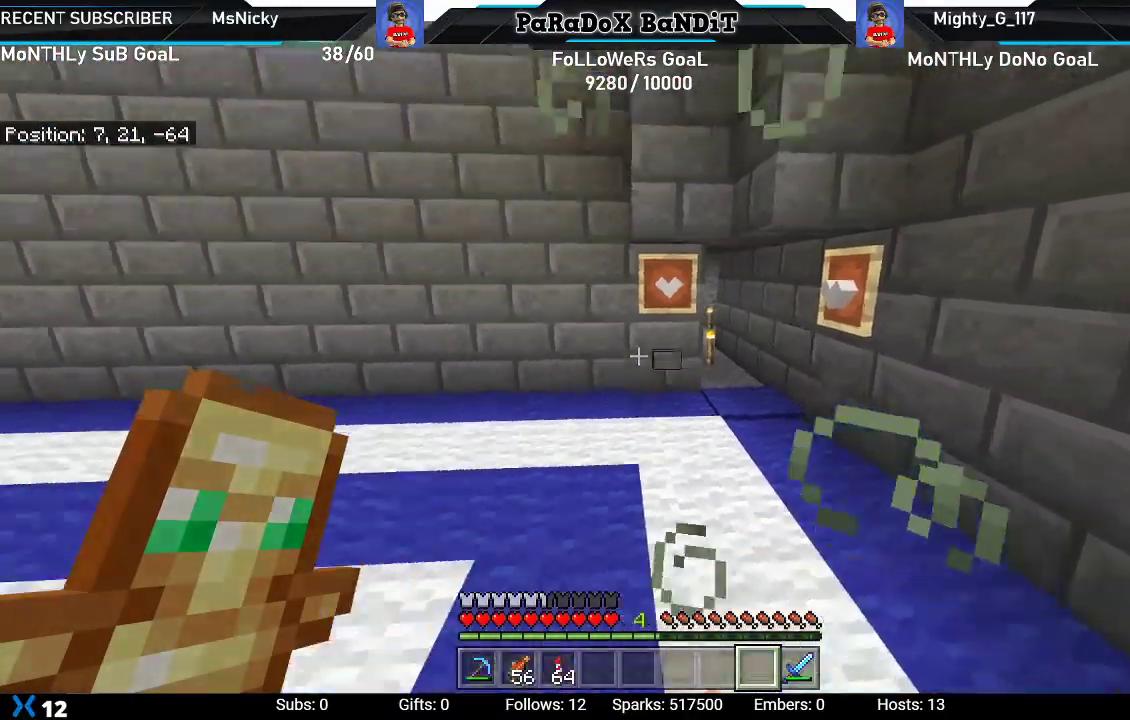
{"buttons": [], "left_stick": "left", "right_stick": "center", "events": [[67, "right_stick", "down-left"], [217, "right_stick", "center"], [283, "left_stick", "center"], [500, "left_stick", "left"]]}
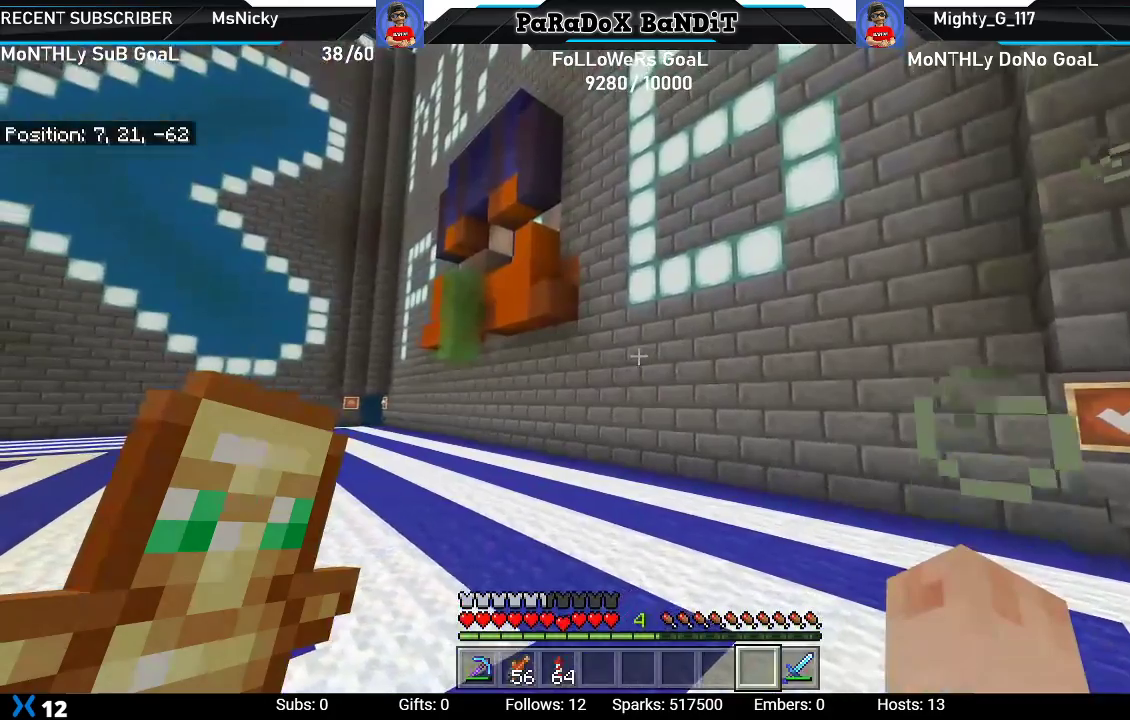
{"buttons": [], "left_stick": "left", "right_stick": "center", "events": []}
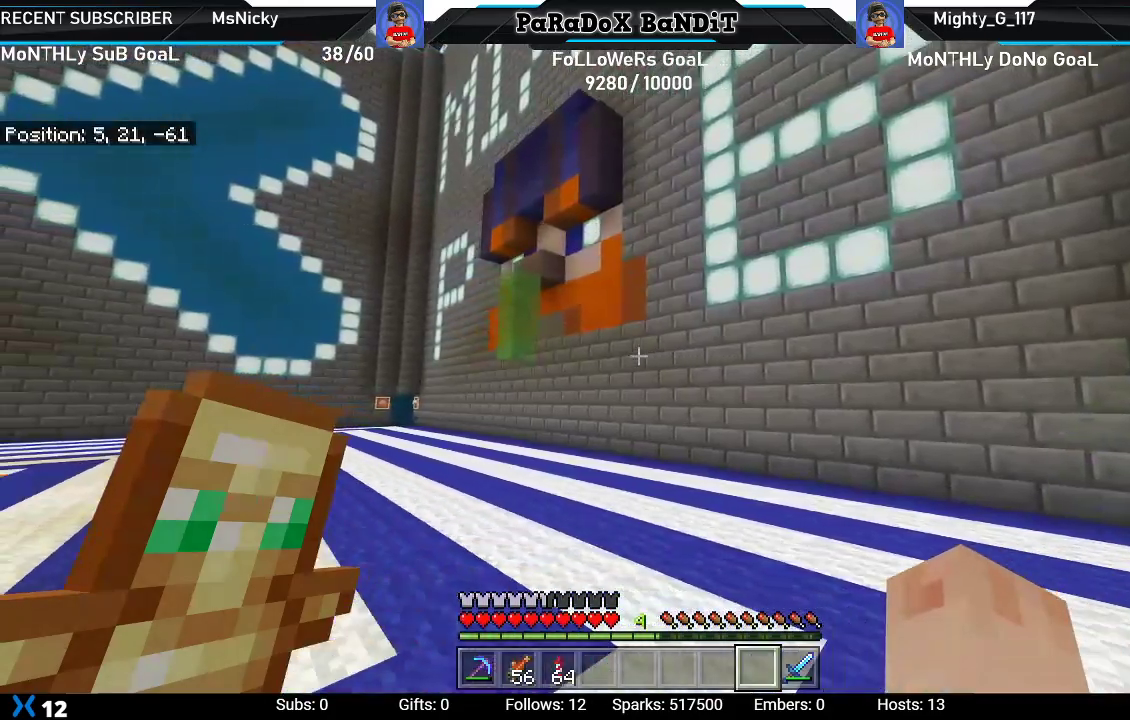
{"buttons": [], "left_stick": "left", "right_stick": "center", "events": []}
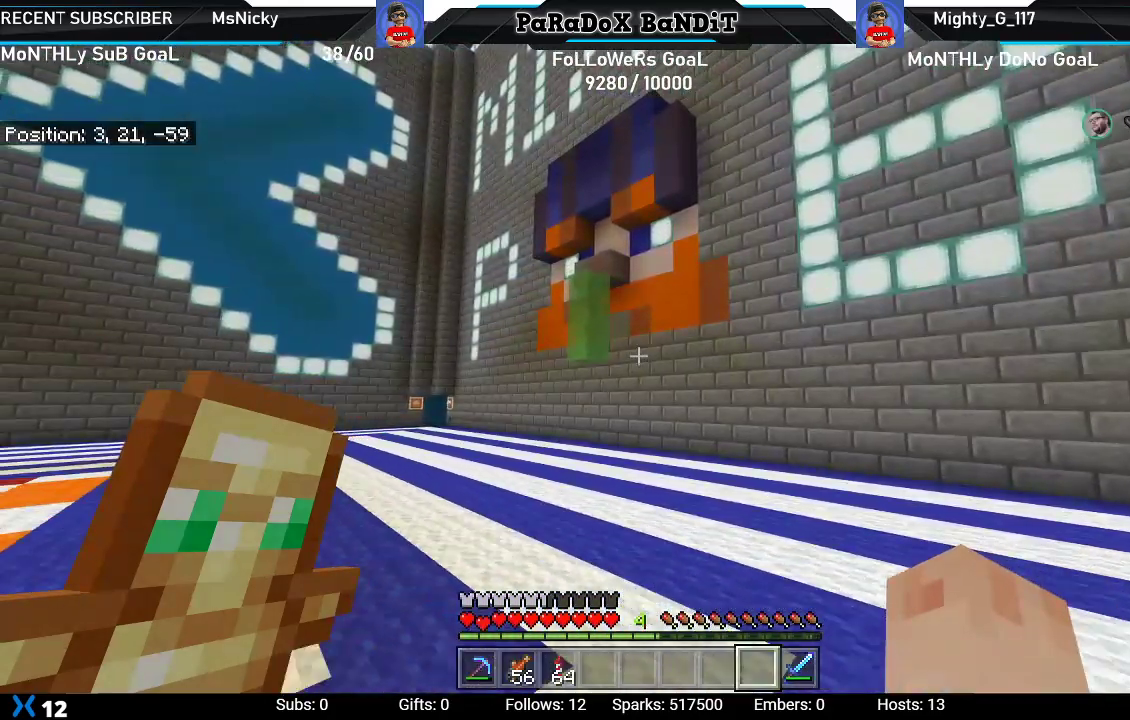
{"buttons": [], "left_stick": "left", "right_stick": "center", "events": []}
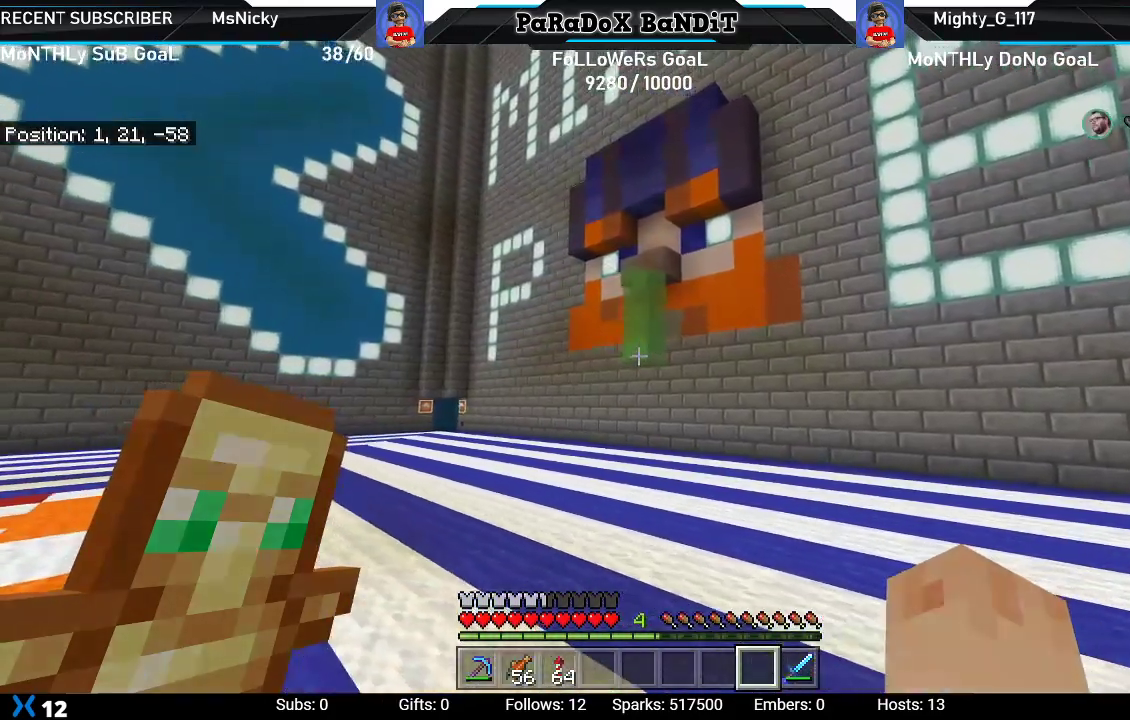
{"buttons": [], "left_stick": "up-left", "right_stick": "center", "events": [[150, "left_stick", "up-left"]]}
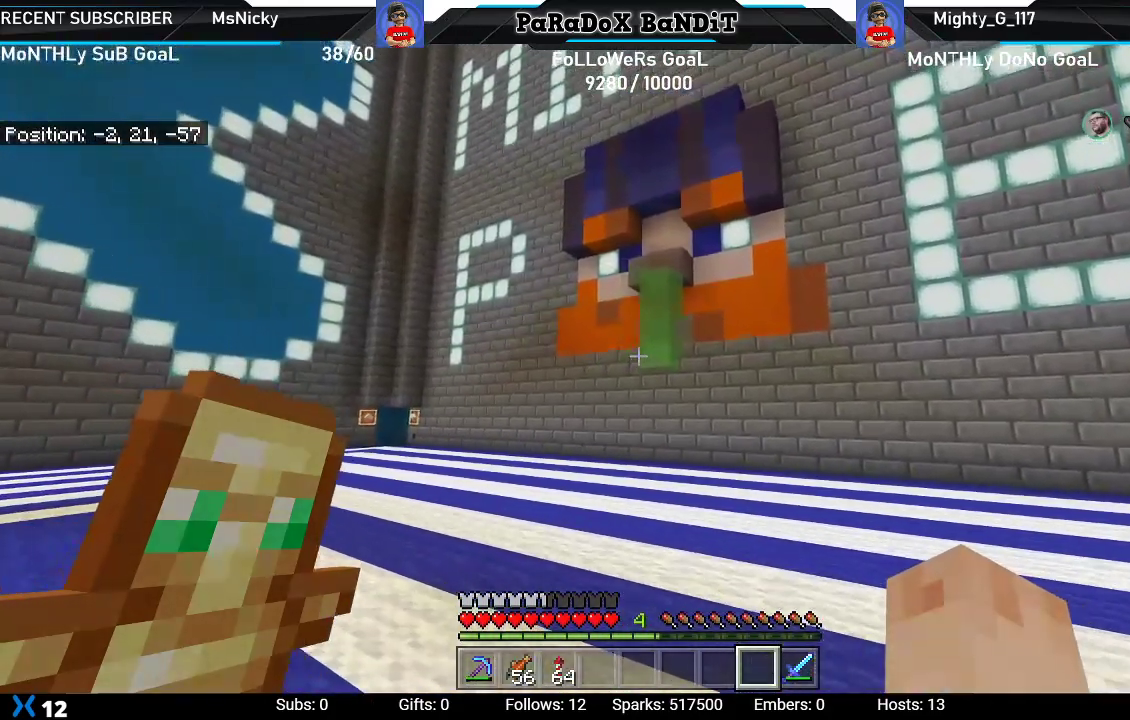
{"buttons": [], "left_stick": "up-right", "right_stick": "center", "events": [[117, "left_stick", "up"], [367, "left_stick", "up-right"]]}
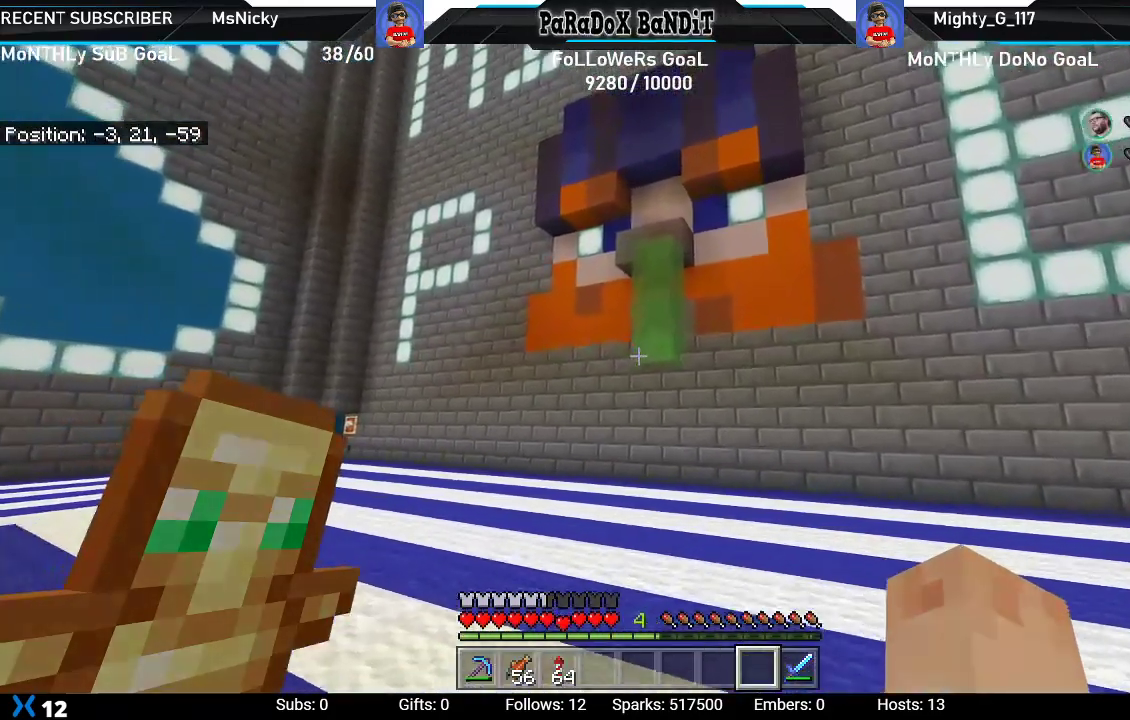
{"buttons": [], "left_stick": "up-right", "right_stick": "down-left", "events": [[233, "right_stick", "down-left"]]}
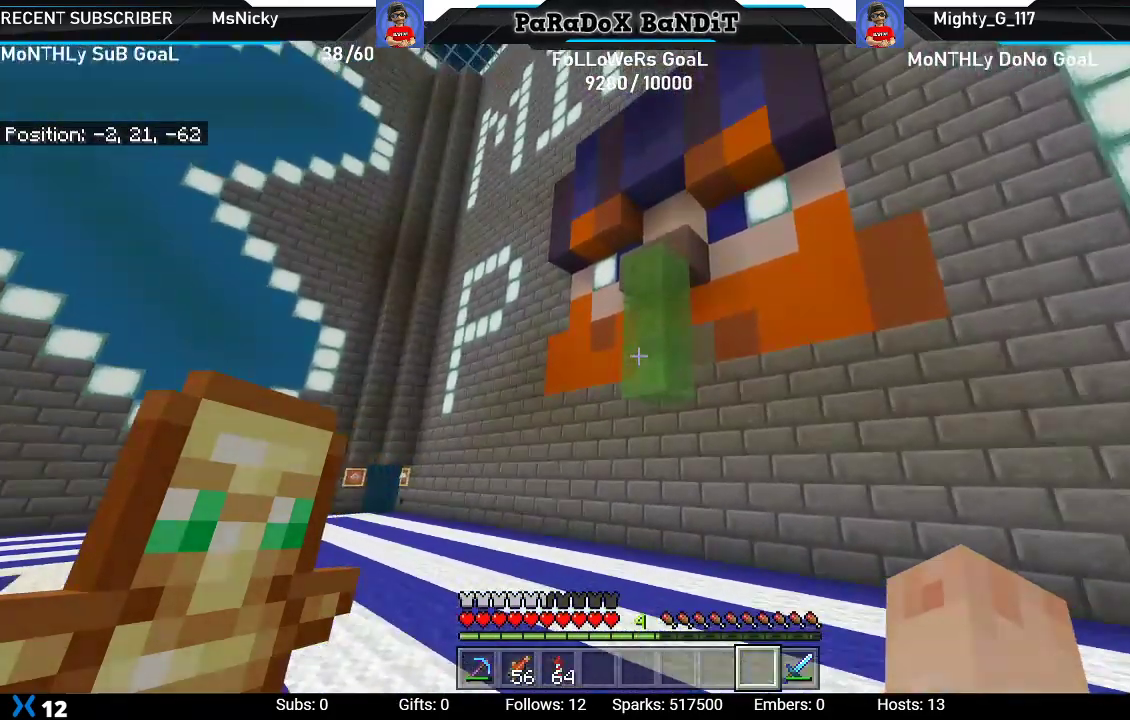
{"buttons": [], "left_stick": "right", "right_stick": "left", "events": [[200, "left_stick", "right"], [333, "right_stick", "left"]]}
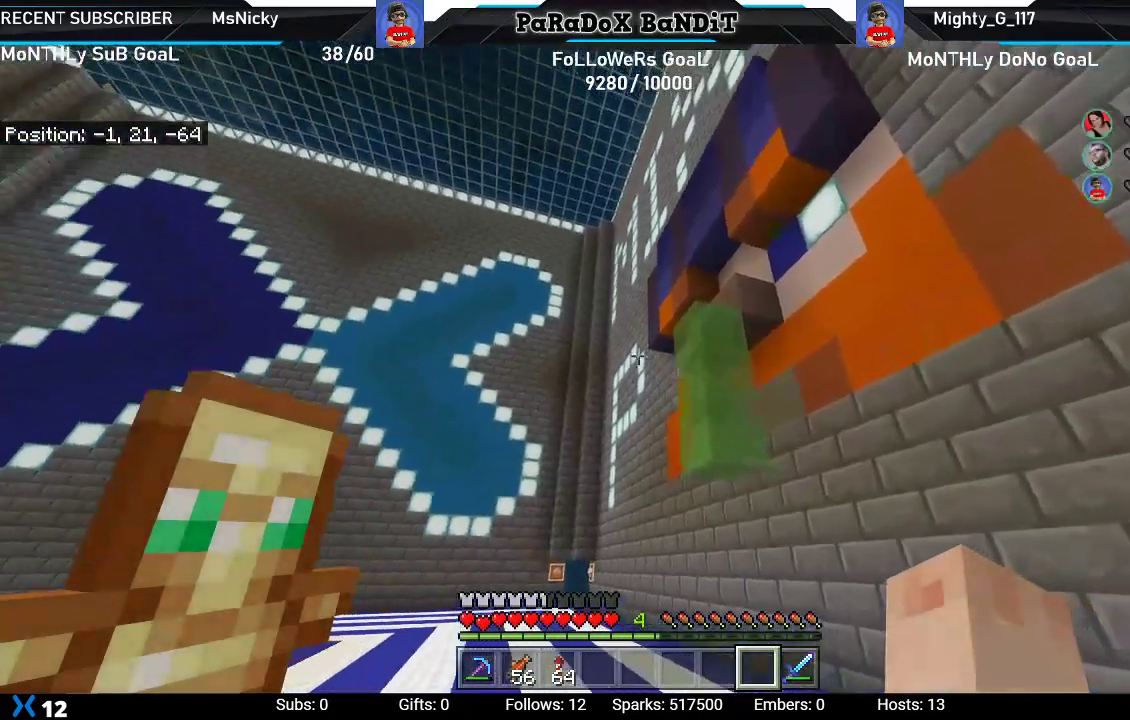
{"buttons": [], "left_stick": "right", "right_stick": "left", "events": []}
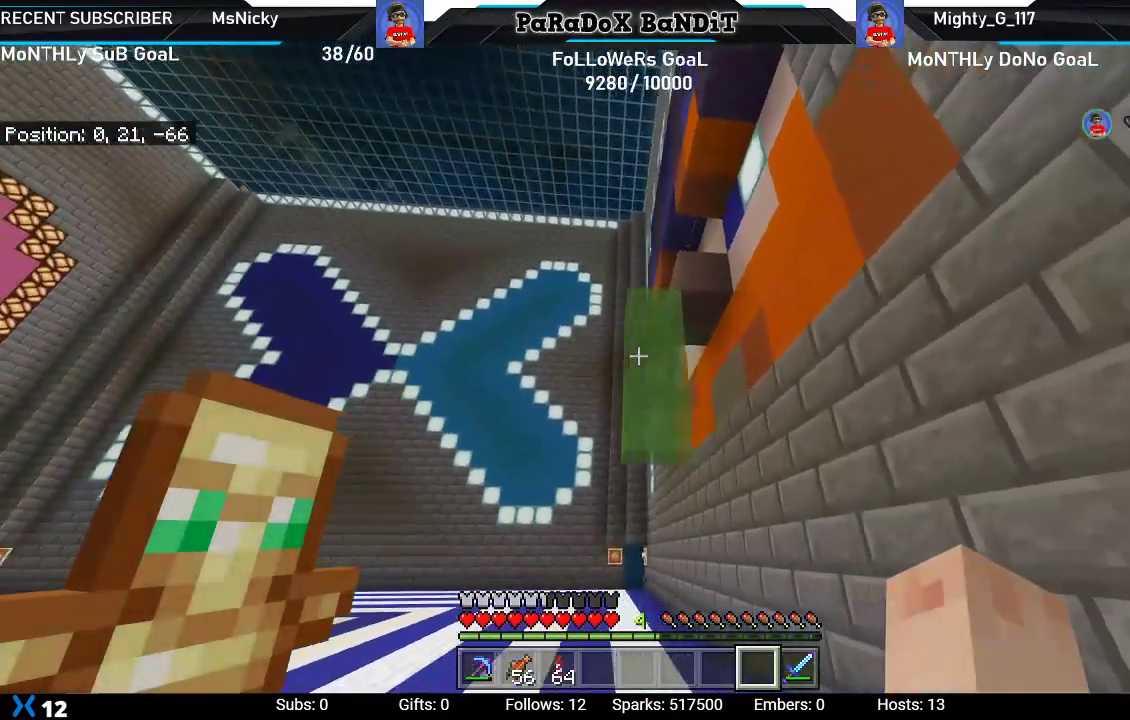
{"buttons": [], "left_stick": "left", "right_stick": "right", "events": [[17, "left_stick", "center"], [17, "right_stick", "center"], [117, "left_stick", "left"], [483, "right_stick", "right"]]}
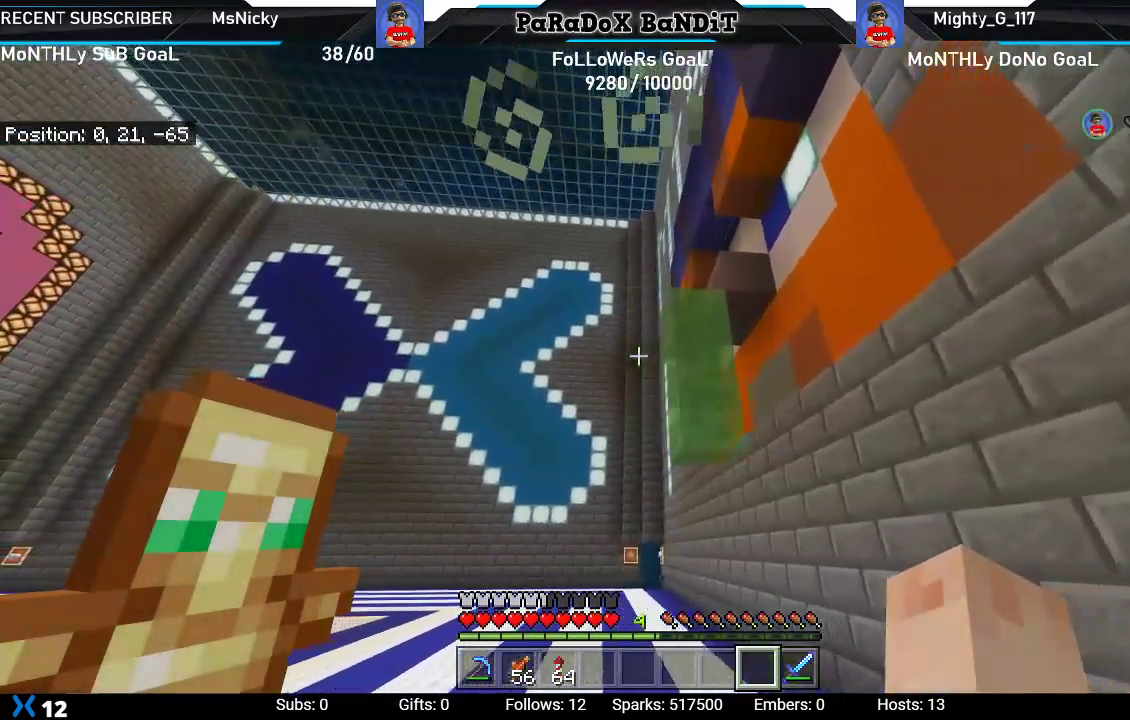
{"buttons": [], "left_stick": "left", "right_stick": "center", "events": [[200, "right_stick", "center"]]}
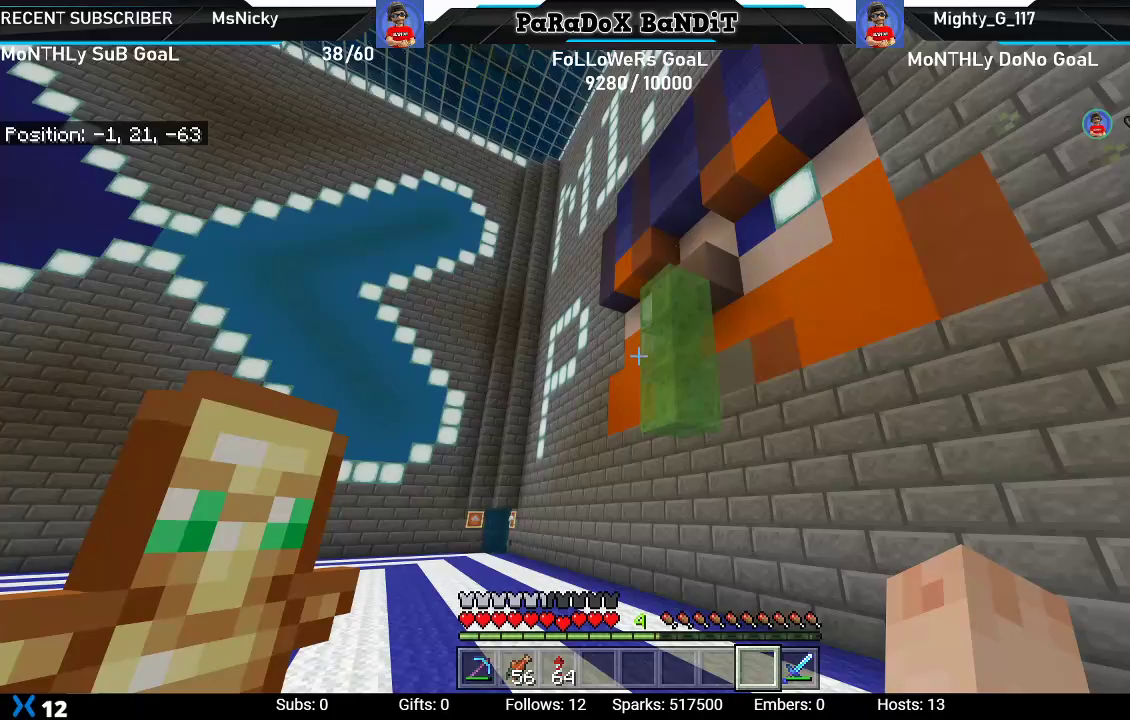
{"buttons": [], "left_stick": "left", "right_stick": "right", "events": [[183, "right_stick", "right"]]}
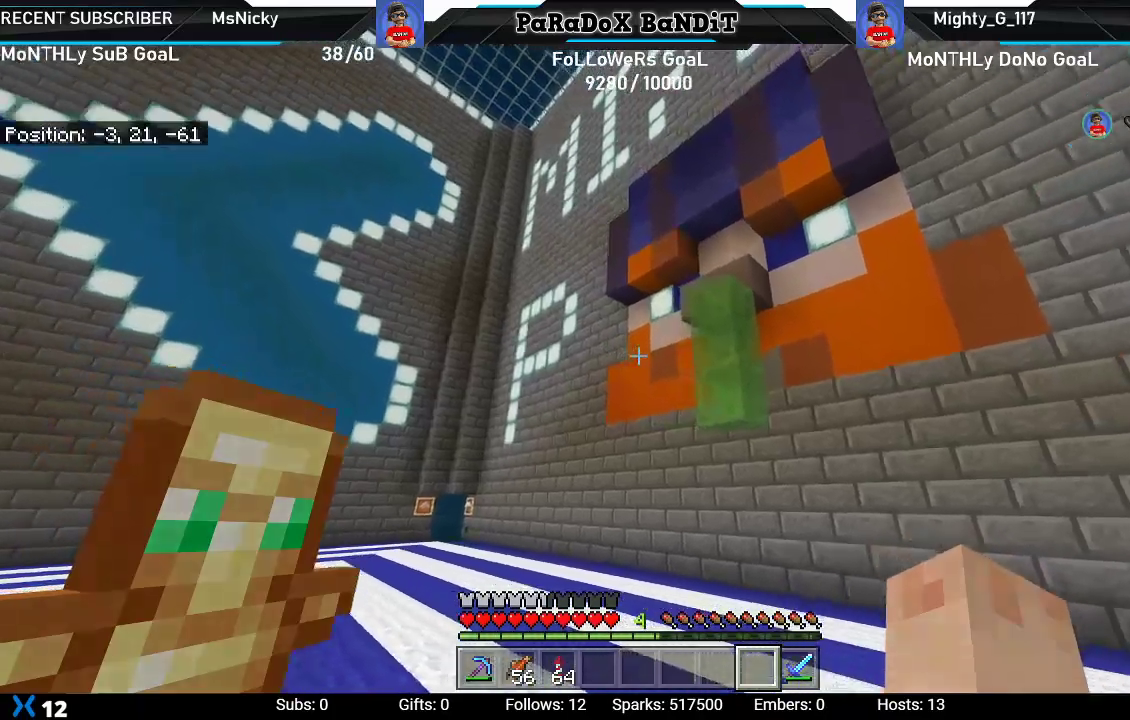
{"buttons": [], "left_stick": "left", "right_stick": "center", "events": [[250, "right_stick", "center"]]}
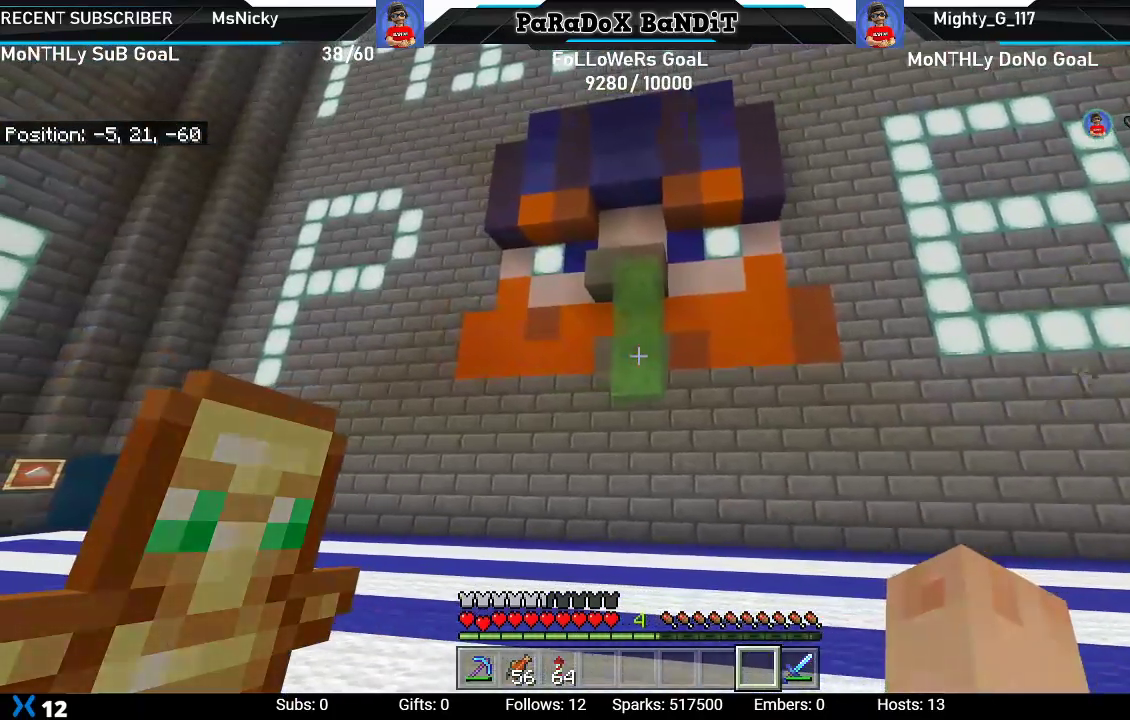
{"buttons": [], "left_stick": "left", "right_stick": "center", "events": []}
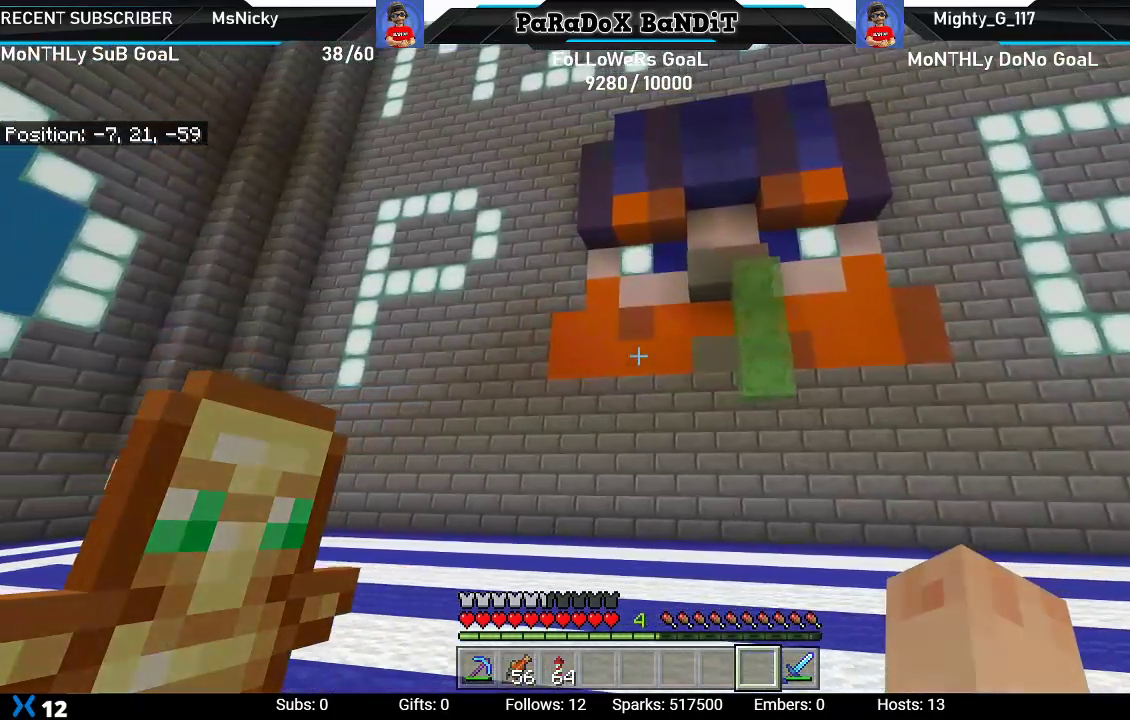
{"buttons": [], "left_stick": "up-left", "right_stick": "center", "events": [[83, "right_stick", "right"], [300, "right_stick", "center"], [433, "left_stick", "up-left"]]}
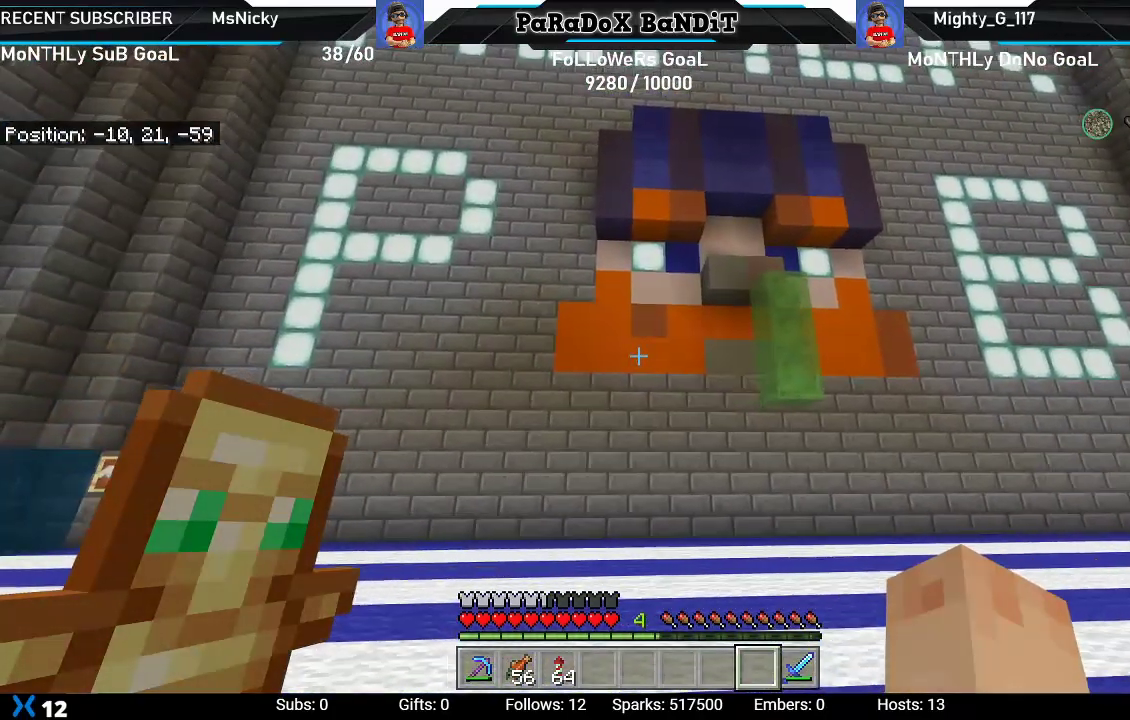
{"buttons": [], "left_stick": "up-right", "right_stick": "center", "events": [[283, "left_stick", "up"], [483, "left_stick", "up-right"]]}